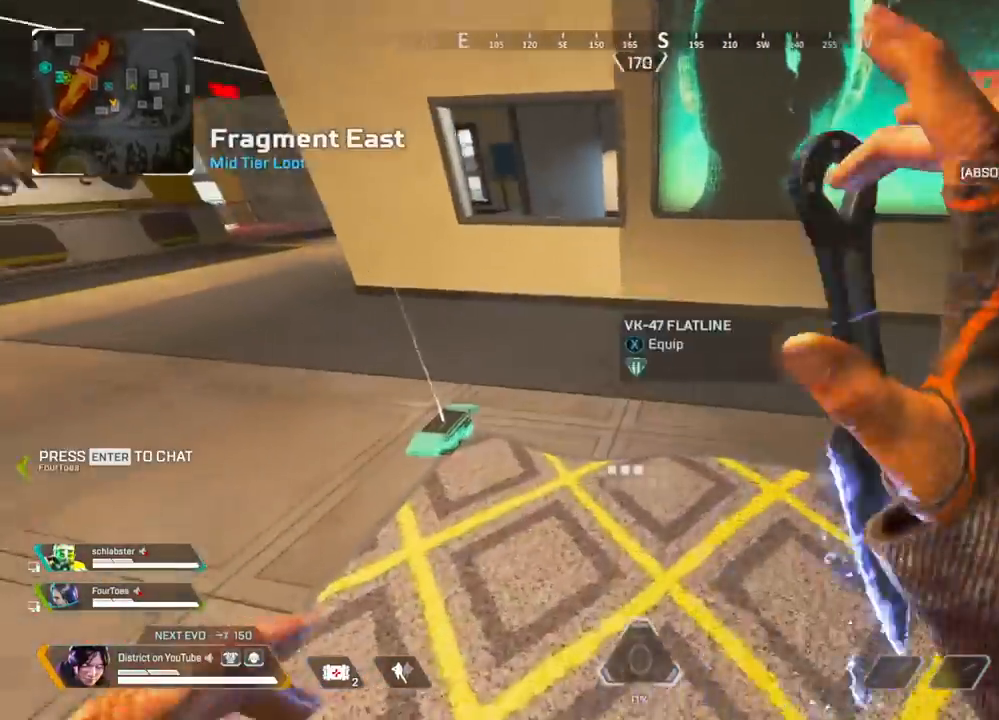
Gameplay with a controller (Xbox layout); each line is a JSON object with the inputs held at the frame after it. "events" lists button and stick changes between this image and that frame as [ms after this image, input, new state], when the widget could be followed in between.
{"buttons": ["R3"], "left_stick": "up-left", "right_stick": "center", "events": [[50, "X", "down"], [100, "right_stick", "center"], [133, "X", "up"], [217, "X", "down"], [267, "R3", "down"], [317, "X", "up"], [350, "right_stick", "up-left"], [483, "right_stick", "center"]]}
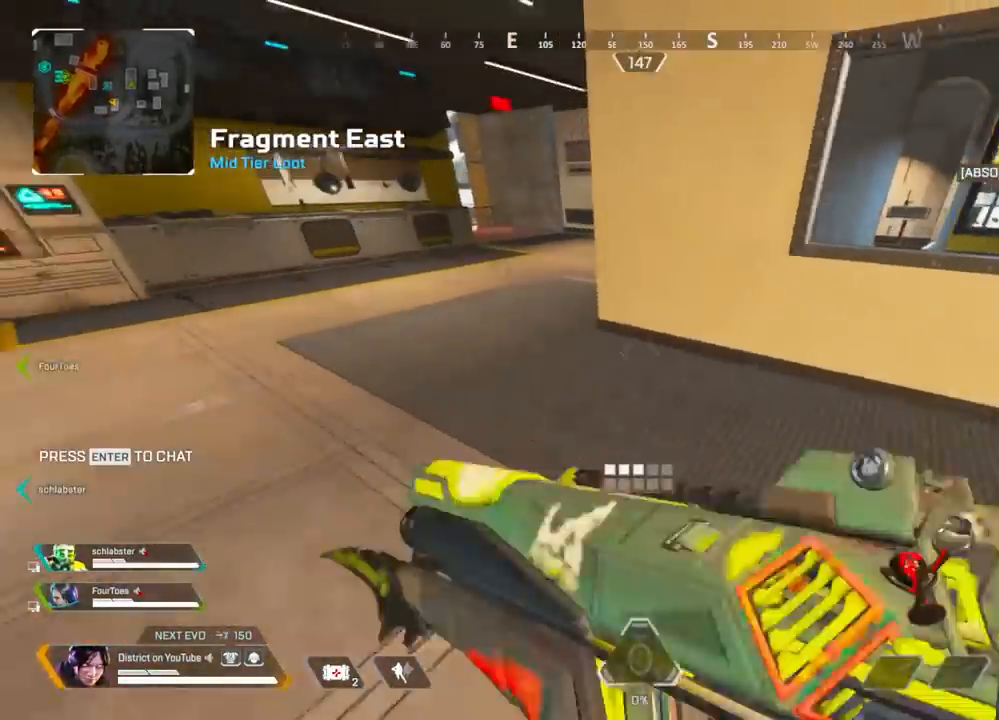
{"buttons": ["Y"], "left_stick": "up-left", "right_stick": "center", "events": [[117, "R3", "up"], [383, "Y", "down"]]}
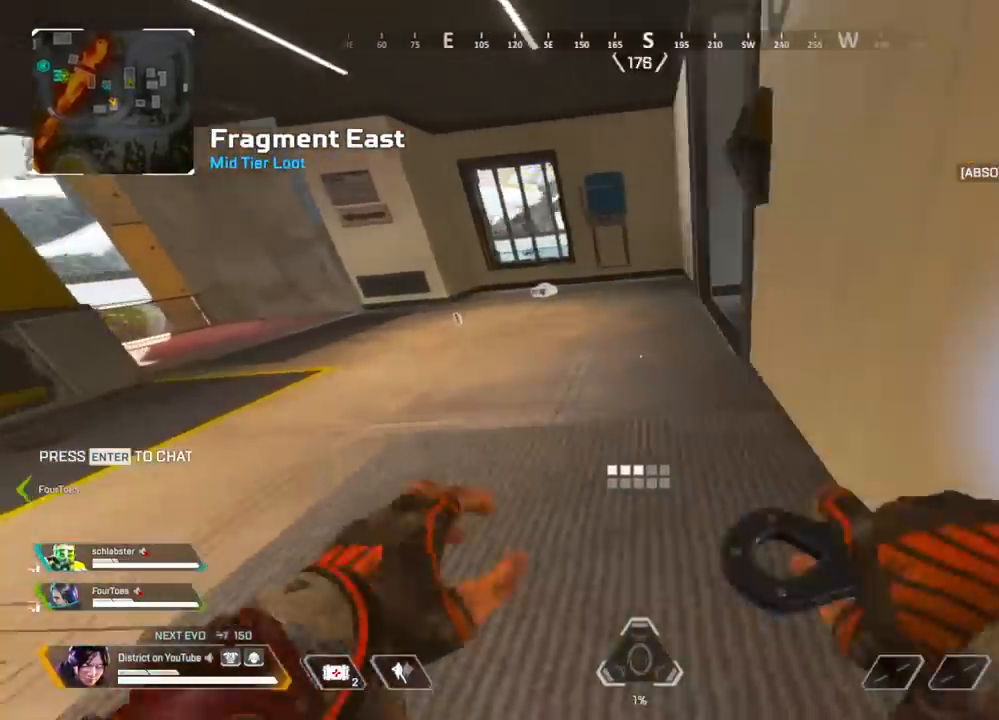
{"buttons": ["Y"], "left_stick": "right", "right_stick": "center", "events": [[133, "A", "down"], [133, "L3", "down"], [133, "right_stick", "right"], [400, "A", "up"], [400, "left_stick", "up-right"], [417, "right_stick", "center"], [450, "L3", "up"], [450, "left_stick", "right"]]}
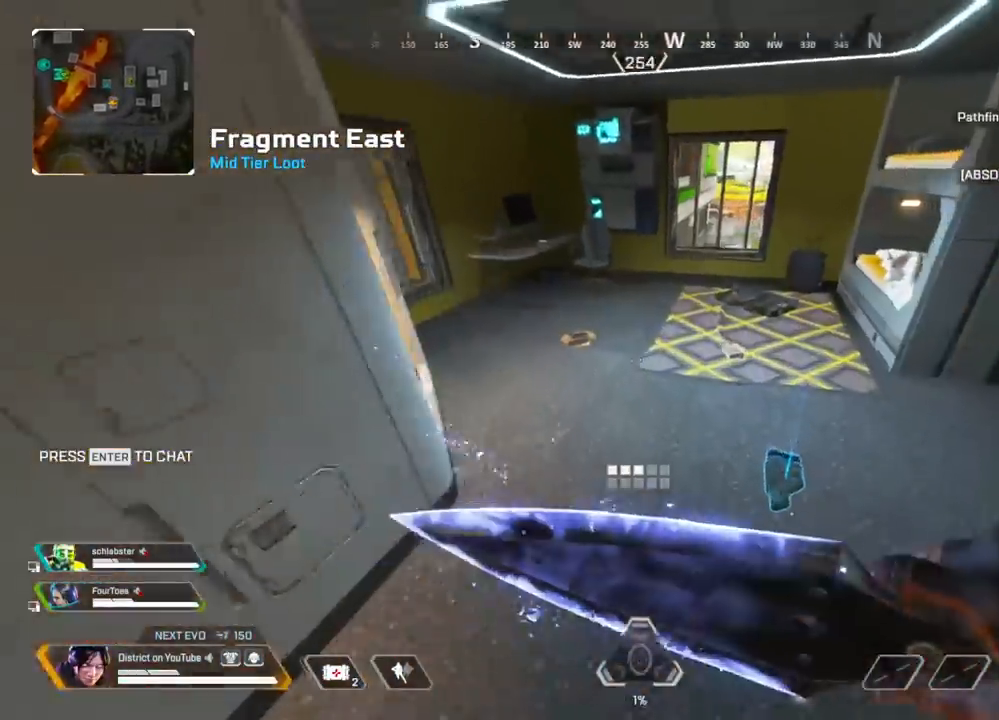
{"buttons": [], "left_stick": "up", "right_stick": "left", "events": [[17, "Y", "up"], [50, "right_stick", "down-right"], [167, "X", "down"], [183, "right_stick", "left"], [250, "X", "up"], [333, "left_stick", "up"], [367, "right_stick", "center"], [383, "X", "down"], [417, "right_stick", "left"], [467, "X", "up"]]}
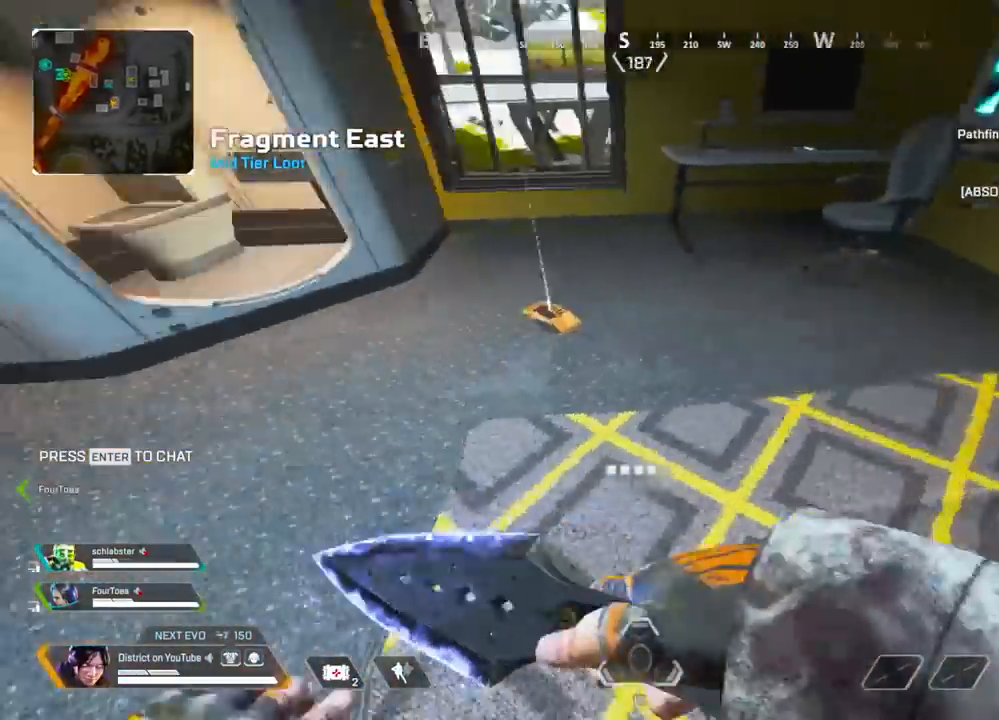
{"buttons": [], "left_stick": "up", "right_stick": "center", "events": [[50, "X", "down"], [133, "right_stick", "center"], [150, "X", "up"], [217, "left_stick", "right"], [267, "left_stick", "center"], [283, "right_stick", "left"], [317, "left_stick", "left"], [467, "left_stick", "up"], [467, "right_stick", "center"]]}
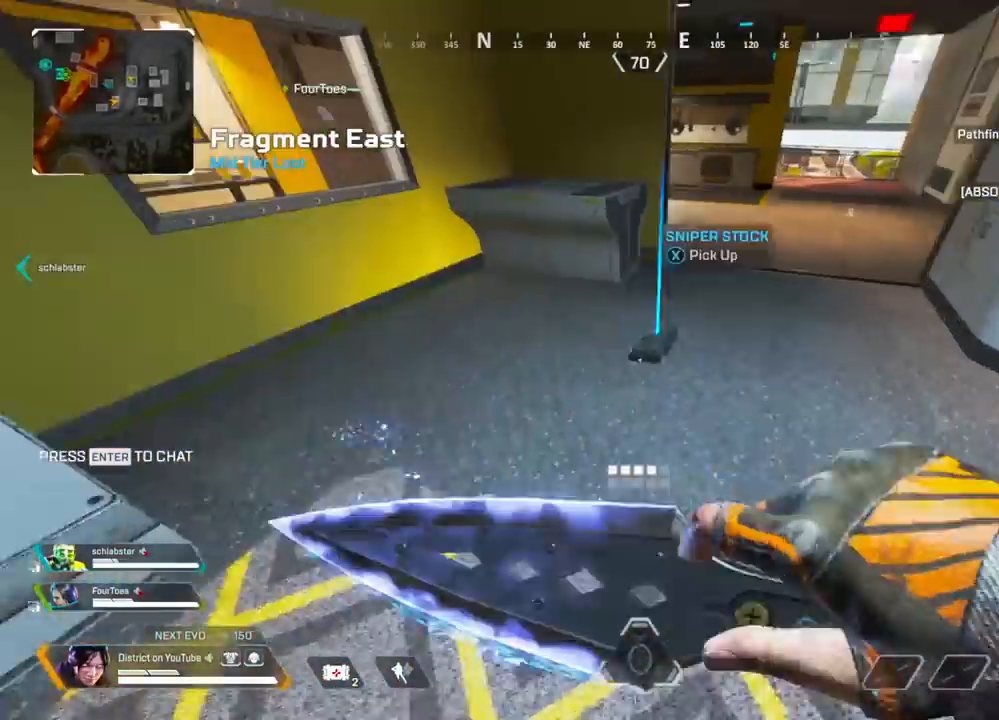
{"buttons": ["Y"], "left_stick": "up", "right_stick": "center", "events": [[17, "X", "down"], [133, "X", "up"], [217, "right_stick", "right"], [317, "right_stick", "center"], [333, "R3", "down"], [450, "Y", "down"], [500, "R3", "up"]]}
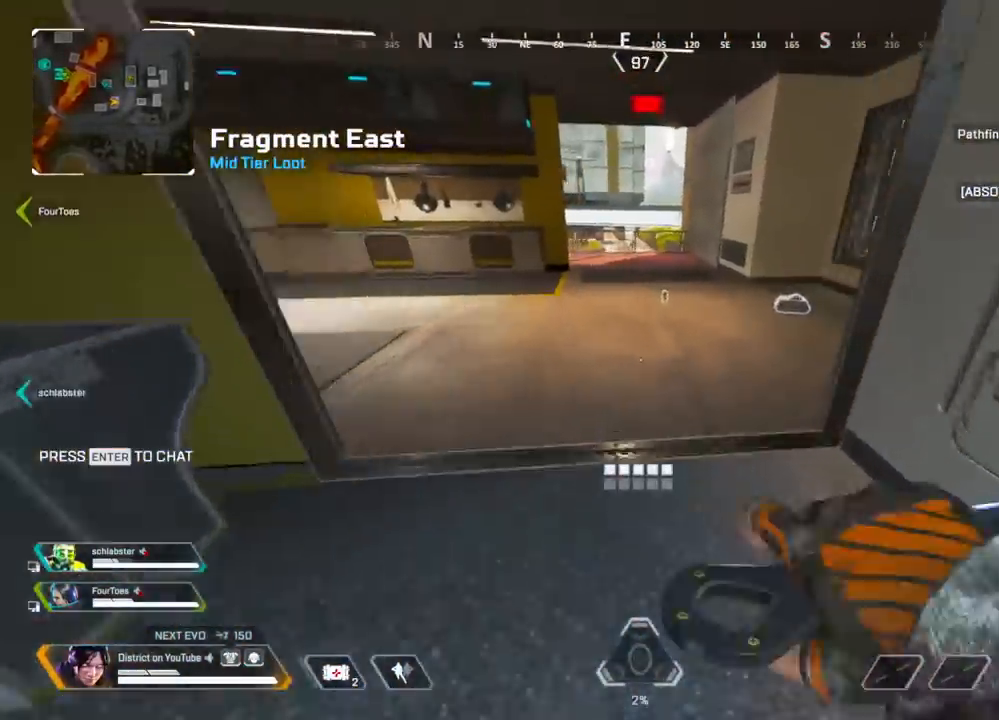
{"buttons": ["X"], "left_stick": "right", "right_stick": "right", "events": [[283, "X", "down"], [283, "right_stick", "left"], [333, "right_stick", "center"], [383, "right_stick", "right"], [400, "X", "up"], [433, "Y", "up"], [467, "left_stick", "right"], [483, "X", "down"]]}
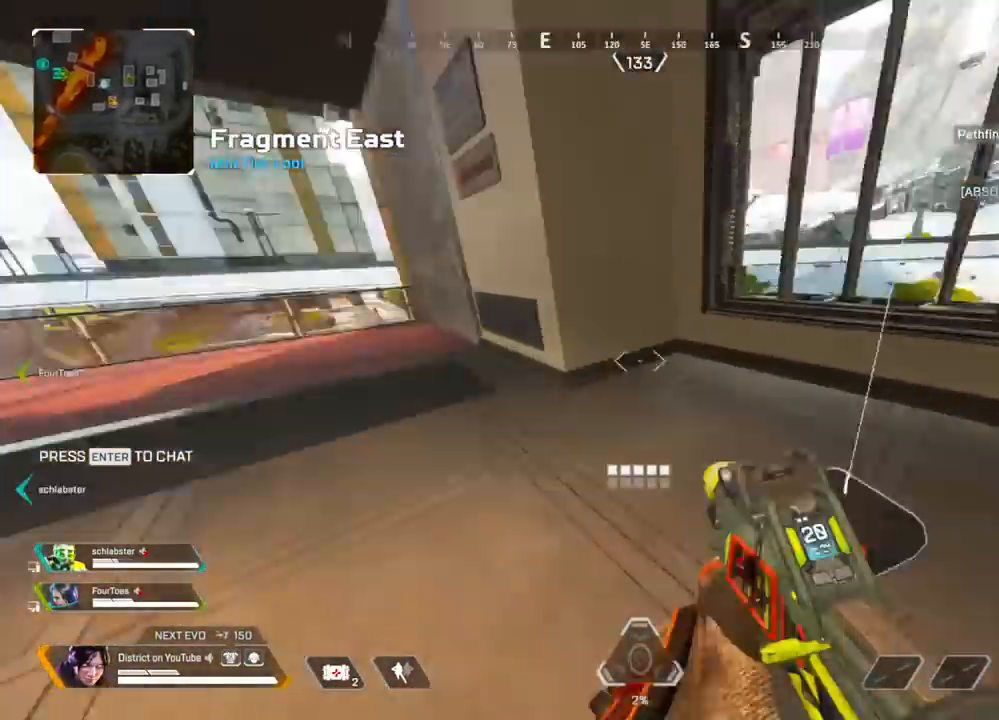
{"buttons": [], "left_stick": "up", "right_stick": "center", "events": [[50, "left_stick", "left"], [133, "X", "up"], [150, "R3", "down"], [150, "right_stick", "left"], [200, "left_stick", "up-left"], [300, "left_stick", "up"], [417, "R3", "up"], [483, "right_stick", "center"]]}
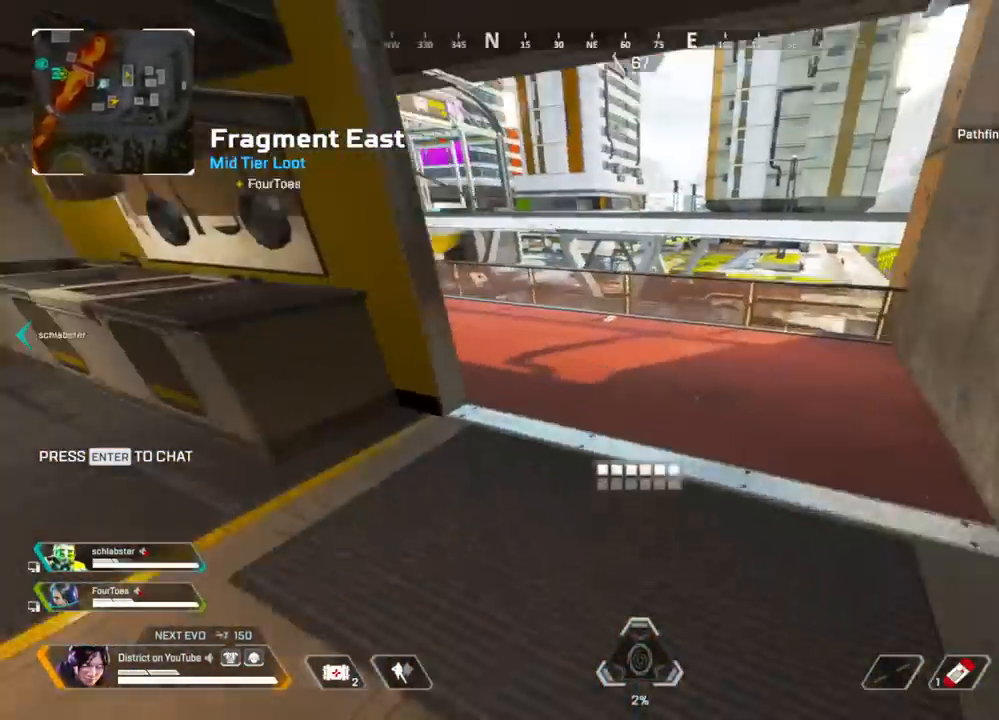
{"buttons": [], "left_stick": "up", "right_stick": "center", "events": [[50, "left_stick", "up-right"], [383, "left_stick", "up"]]}
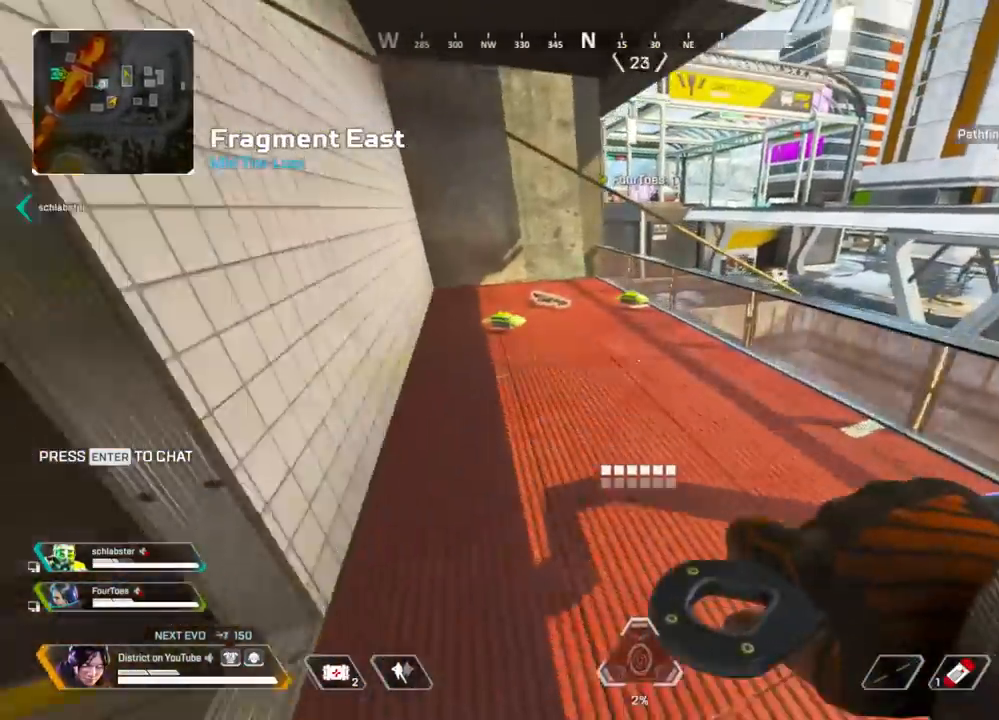
{"buttons": [], "left_stick": "right", "right_stick": "up-left", "events": [[67, "left_stick", "down-left"], [67, "right_stick", "right"], [117, "R3", "down"], [217, "left_stick", "down-right"], [217, "right_stick", "center"], [250, "R3", "up"], [317, "left_stick", "right"], [383, "right_stick", "left"], [500, "right_stick", "up-left"]]}
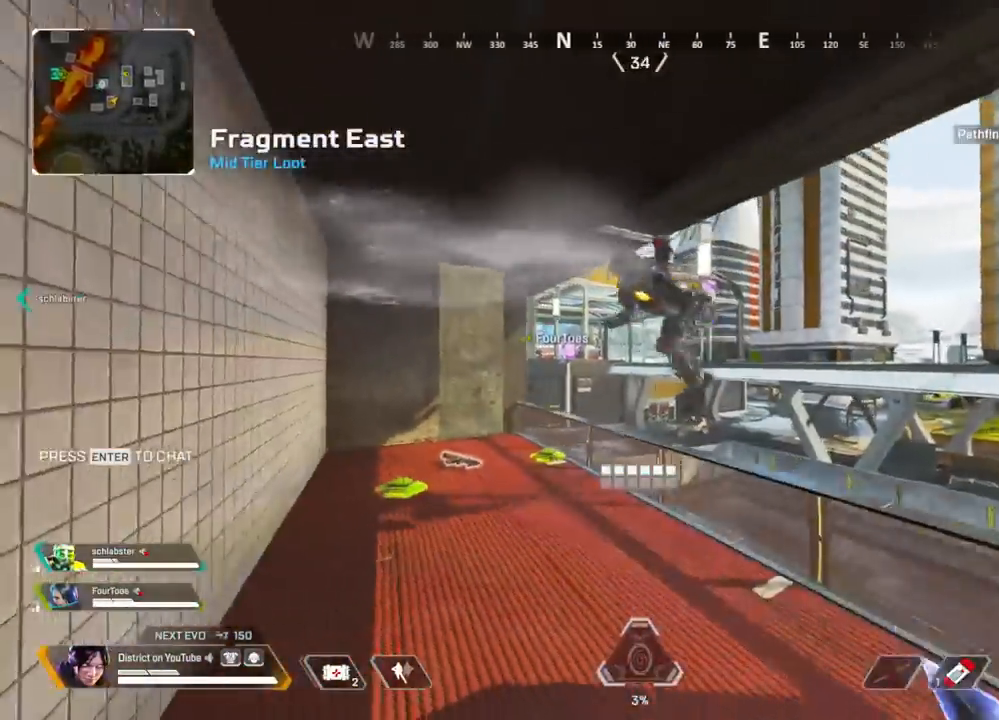
{"buttons": ["R2"], "left_stick": "left", "right_stick": "down-left", "events": [[100, "R2", "down"], [100, "right_stick", "center"], [250, "left_stick", "left"], [483, "right_stick", "down-left"]]}
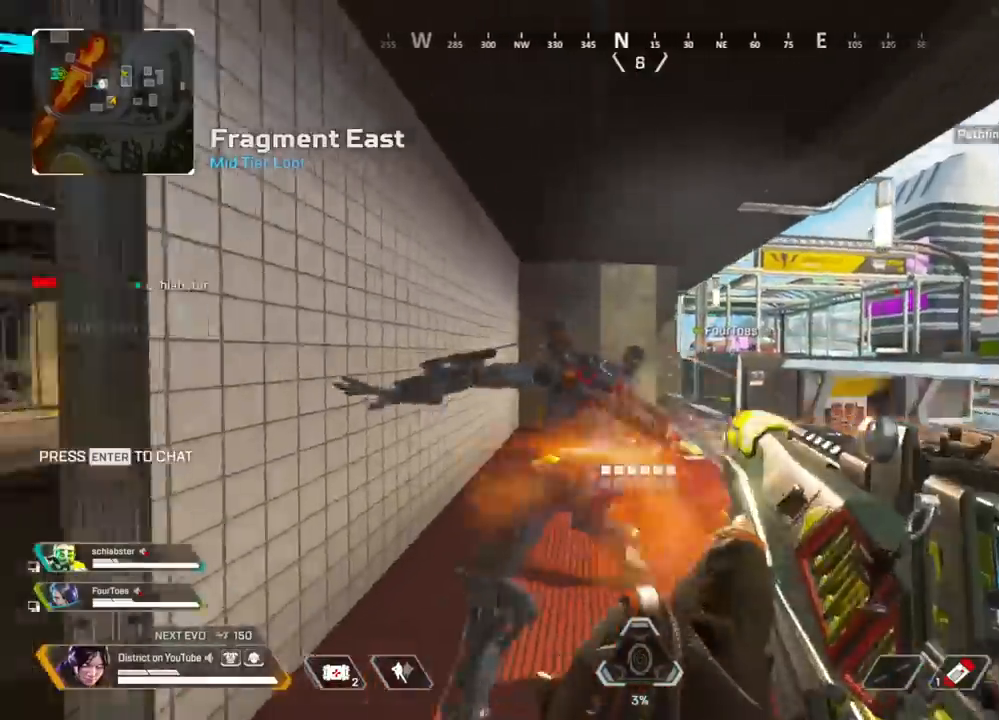
{"buttons": ["R2"], "left_stick": "left", "right_stick": "center", "events": [[50, "left_stick", "right"], [50, "right_stick", "center"], [183, "right_stick", "left"], [250, "right_stick", "center"], [383, "left_stick", "left"]]}
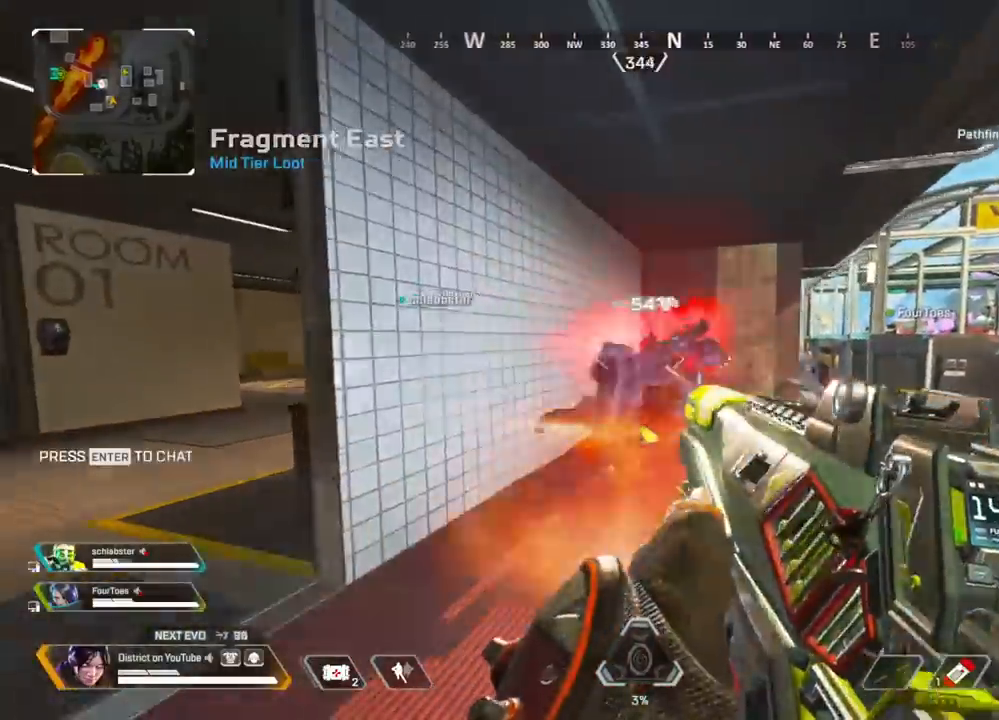
{"buttons": ["L2", "R2"], "left_stick": "up-right", "right_stick": "center", "events": [[17, "right_stick", "right"], [267, "left_stick", "up-right"], [283, "right_stick", "center"], [333, "right_stick", "up"], [400, "right_stick", "up-right"], [433, "L2", "down"], [500, "right_stick", "center"]]}
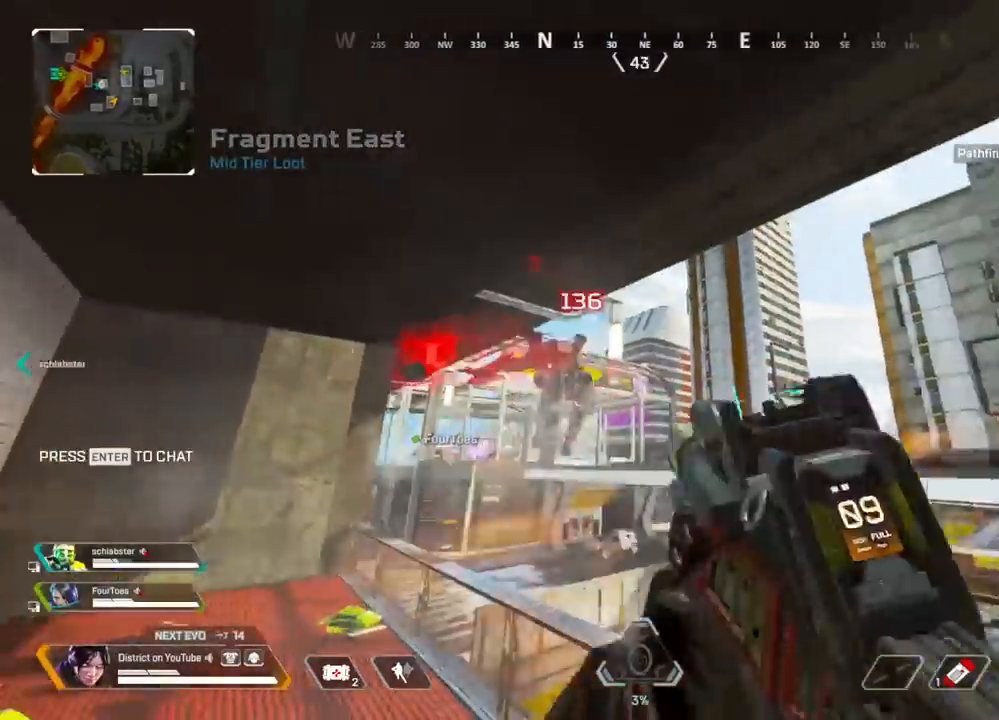
{"buttons": ["R3"], "left_stick": "up-left", "right_stick": "down-left", "events": [[50, "left_stick", "left"], [50, "right_stick", "left"], [133, "right_stick", "down"], [183, "left_stick", "up"], [467, "L2", "up"], [467, "R3", "down"], [500, "R2", "up"], [500, "left_stick", "up-left"], [500, "right_stick", "down-left"]]}
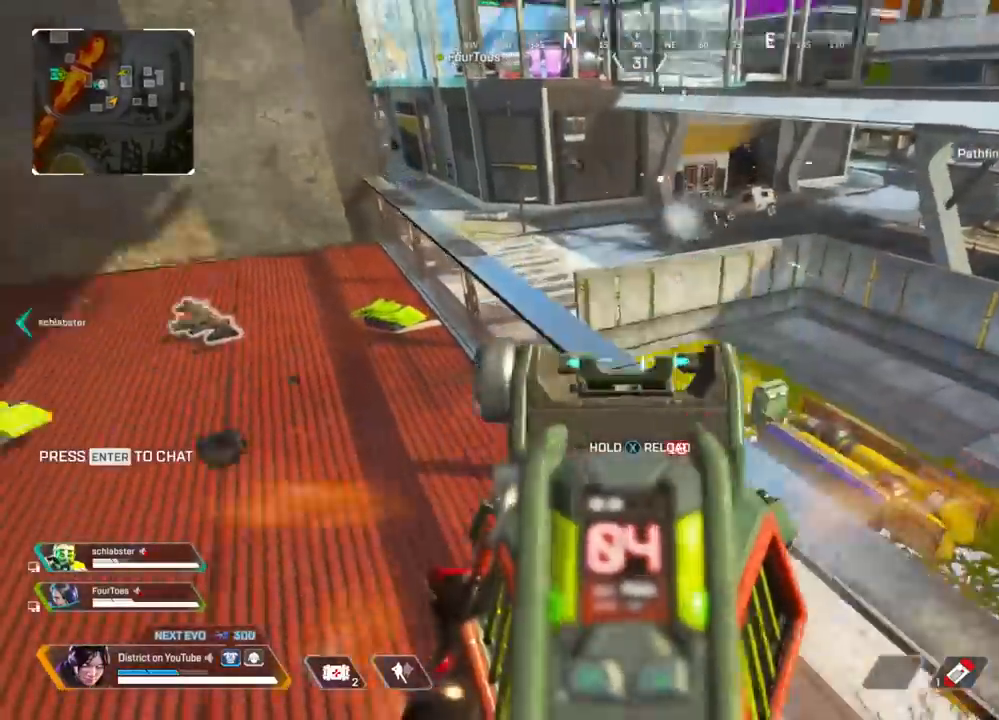
{"buttons": [], "left_stick": "up-right", "right_stick": "right", "events": [[117, "R3", "up"], [183, "right_stick", "center"], [333, "left_stick", "up"], [383, "X", "down"], [483, "X", "up"], [483, "left_stick", "up-right"], [483, "right_stick", "right"]]}
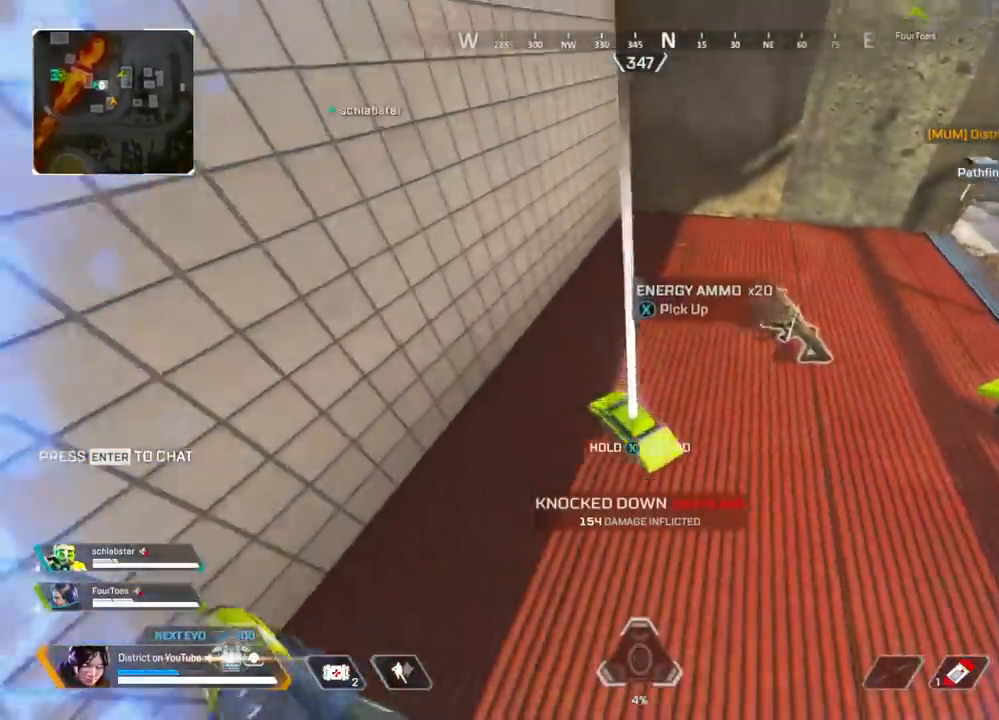
{"buttons": ["R3"], "left_stick": "down-left", "right_stick": "left", "events": [[67, "X", "down"], [100, "right_stick", "center"], [150, "X", "up"], [167, "left_stick", "down-right"], [183, "right_stick", "right"], [267, "X", "down"], [300, "right_stick", "center"], [383, "X", "up"], [383, "left_stick", "down-left"], [400, "right_stick", "left"], [467, "R3", "down"]]}
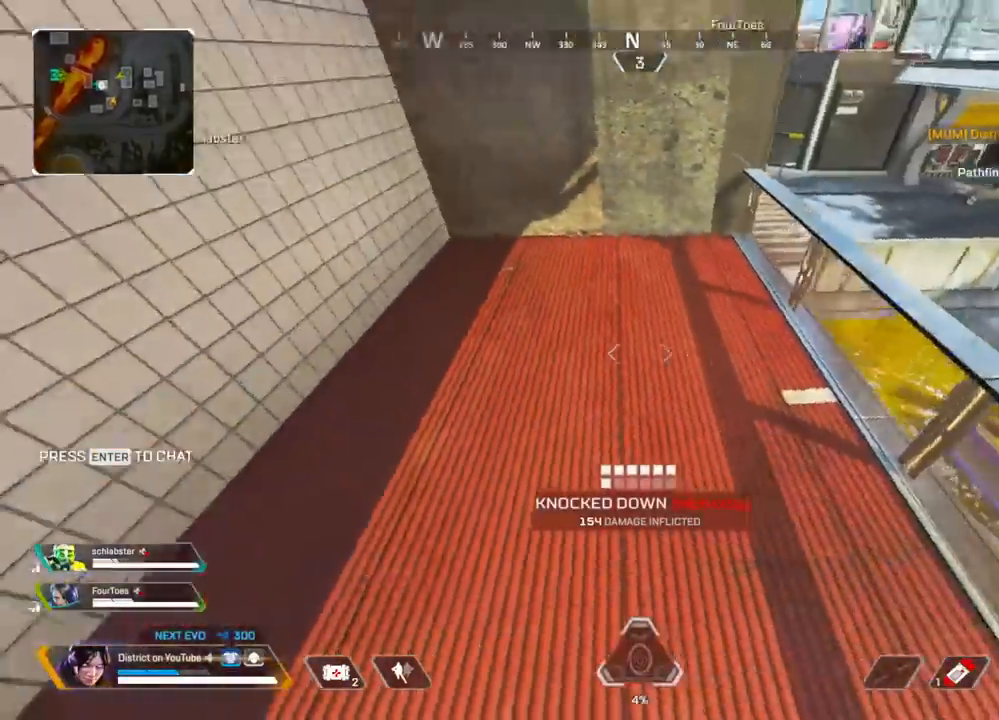
{"buttons": [], "left_stick": "up-left", "right_stick": "right", "events": [[117, "left_stick", "left"], [217, "left_stick", "up-left"], [250, "R3", "up"], [250, "right_stick", "center"], [300, "right_stick", "right"]]}
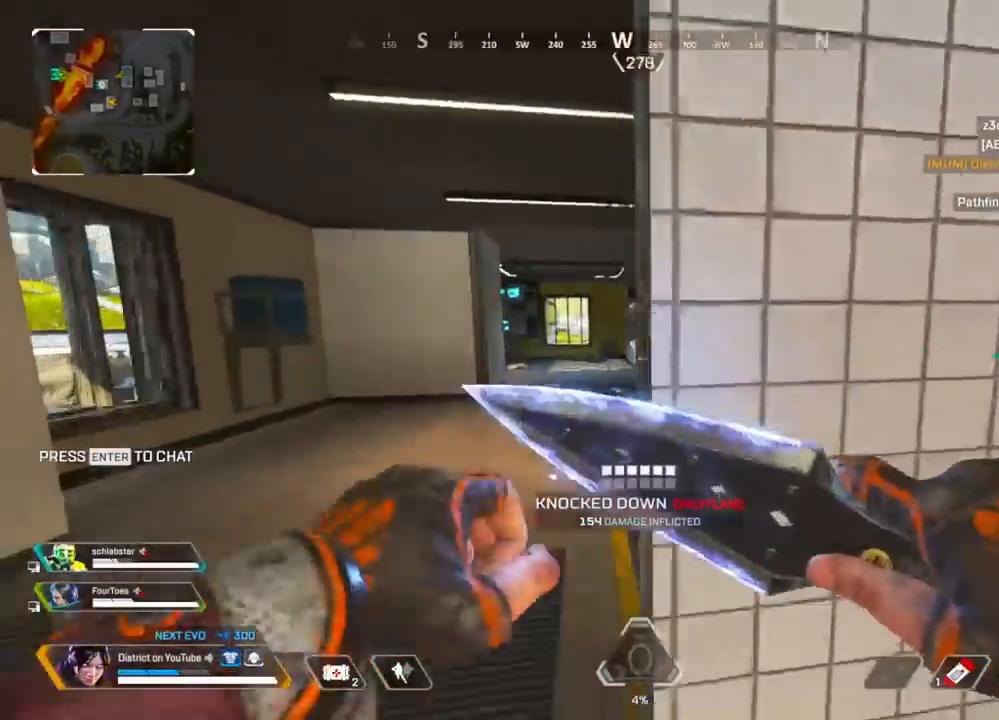
{"buttons": ["Y"], "left_stick": "up", "right_stick": "center", "events": [[300, "R3", "down"], [350, "right_stick", "center"], [367, "left_stick", "up"], [450, "Y", "down"], [467, "R3", "up"]]}
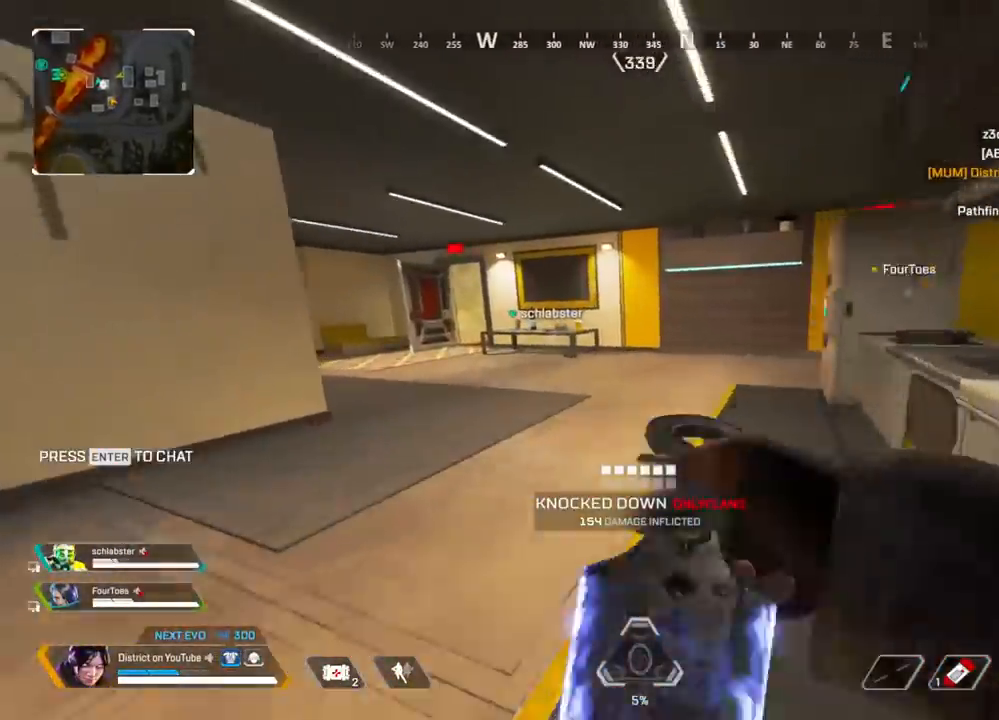
{"buttons": ["Y", "L3"], "left_stick": "up", "right_stick": "center", "events": [[233, "L3", "down"], [283, "A", "down"], [467, "A", "up"]]}
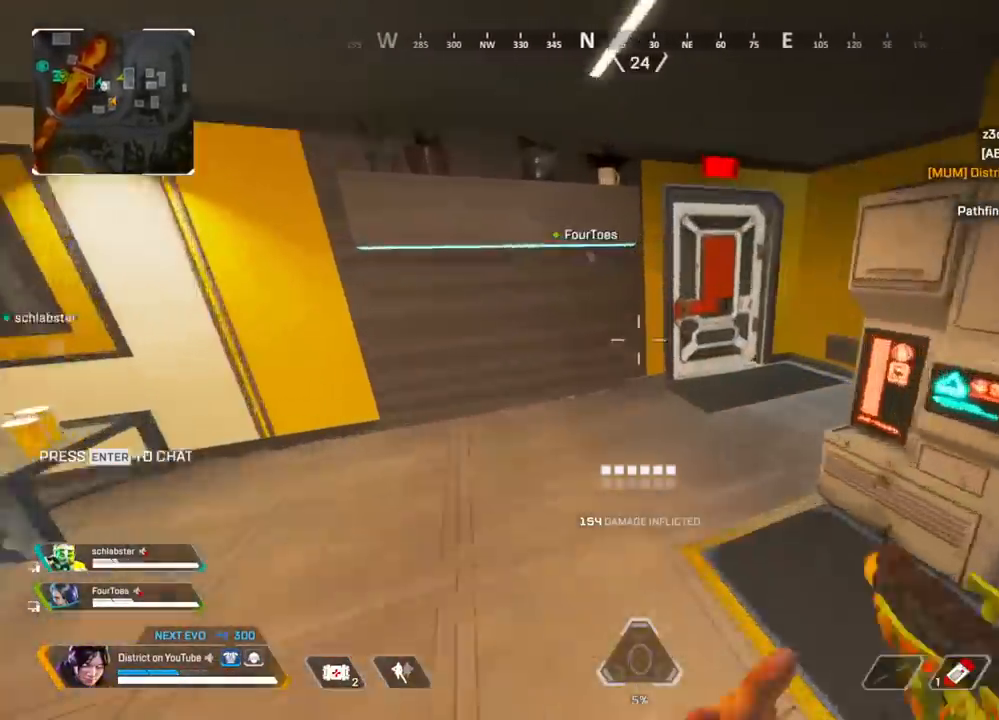
{"buttons": [], "left_stick": "up", "right_stick": "center", "events": [[33, "L3", "up"], [50, "R3", "down"], [50, "left_stick", "right"], [183, "R3", "up"], [283, "left_stick", "up-left"], [300, "Y", "up"], [333, "X", "down"], [333, "left_stick", "left"], [433, "X", "up"], [433, "left_stick", "up"]]}
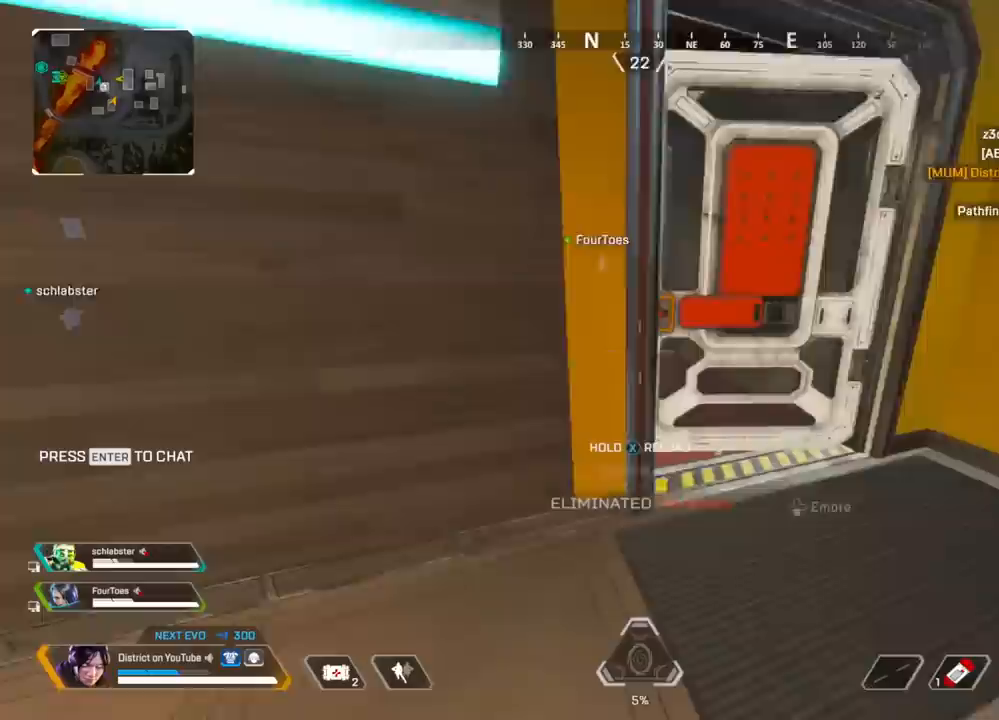
{"buttons": ["X"], "left_stick": "up-right", "right_stick": "center", "events": [[17, "right_stick", "left"], [33, "X", "down"], [100, "right_stick", "center"], [117, "left_stick", "up-right"]]}
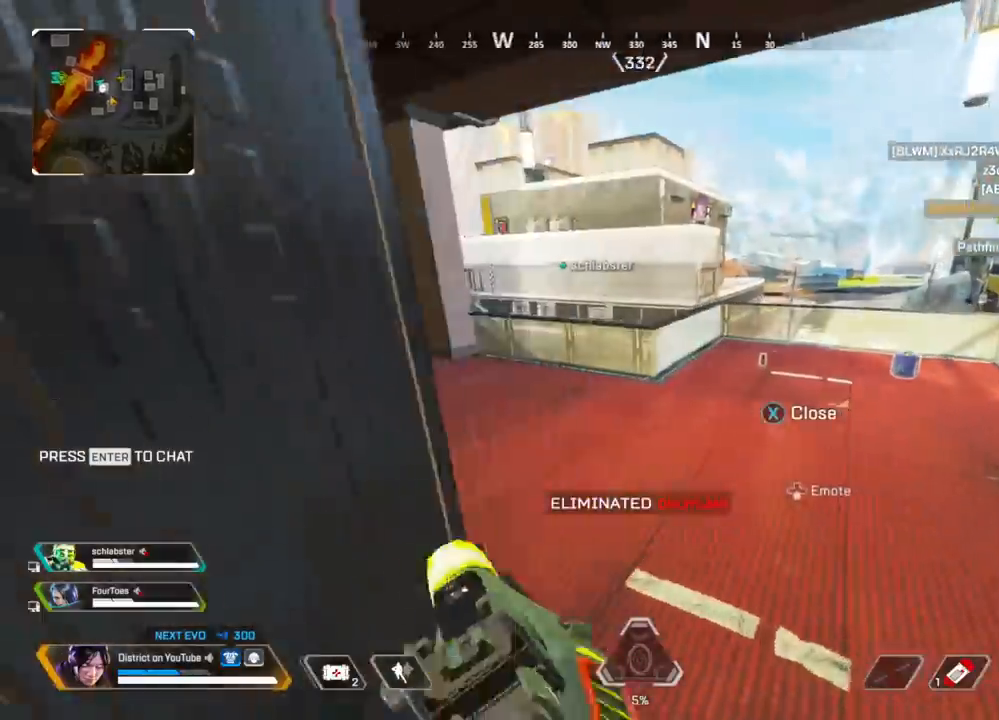
{"buttons": ["X"], "left_stick": "up", "right_stick": "center", "events": [[17, "X", "up"], [50, "right_stick", "right"], [100, "left_stick", "up"], [133, "right_stick", "center"], [433, "X", "down"]]}
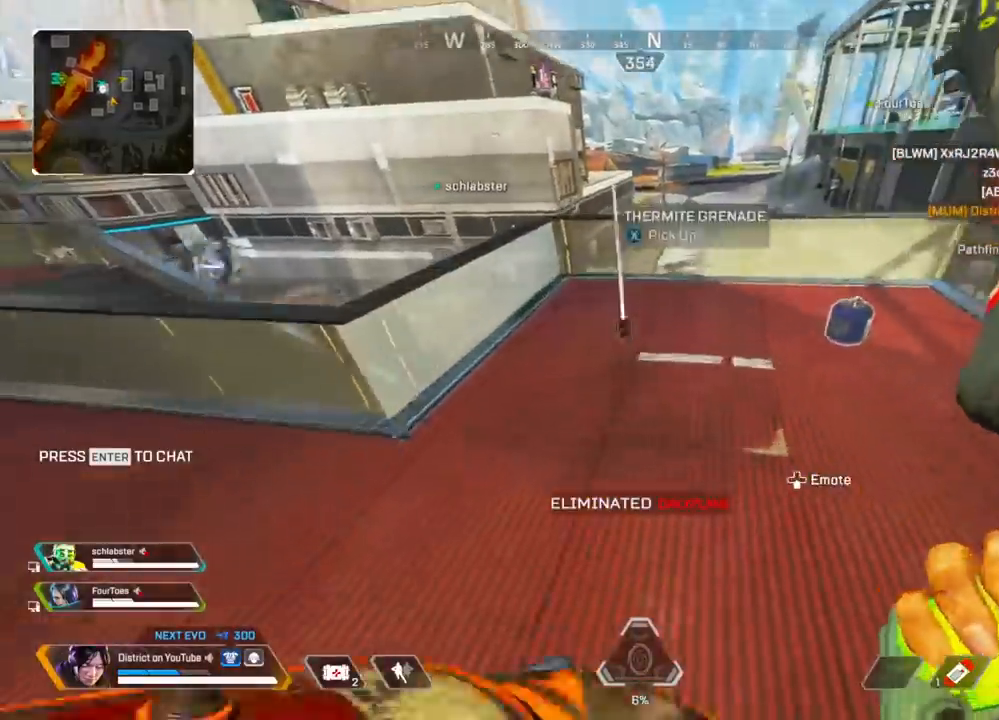
{"buttons": ["X"], "left_stick": "up", "right_stick": "center", "events": [[50, "X", "up"], [83, "left_stick", "up-right"], [117, "right_stick", "right"], [133, "X", "down"], [250, "left_stick", "up-left"], [267, "X", "up"], [267, "right_stick", "left"], [317, "left_stick", "left"], [467, "X", "down"], [467, "right_stick", "center"], [483, "left_stick", "up"]]}
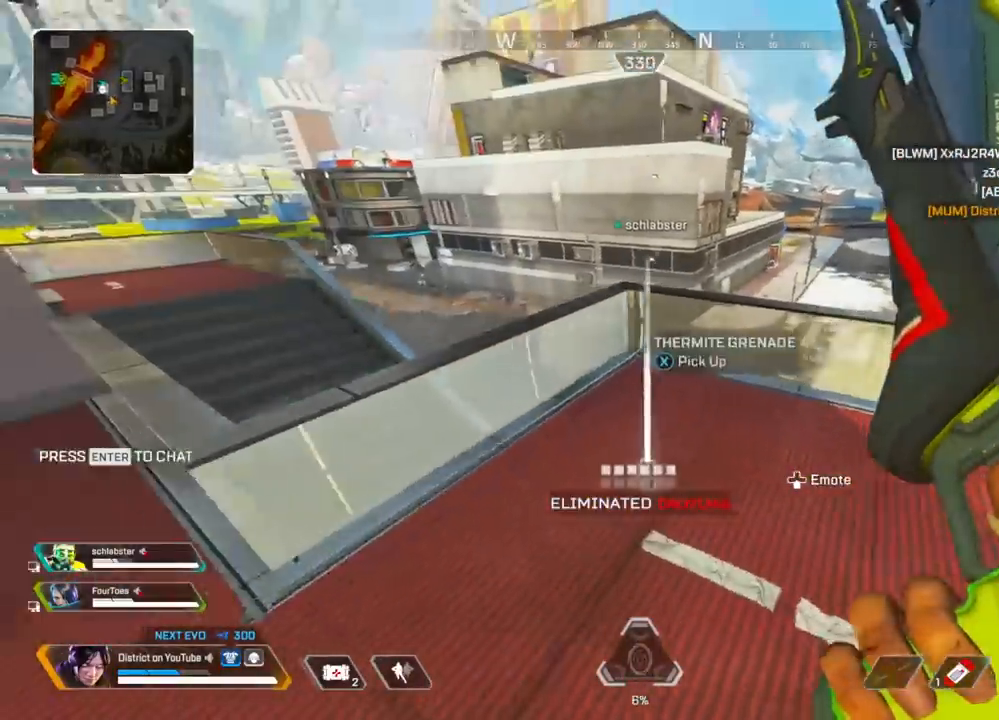
{"buttons": [], "left_stick": "up", "right_stick": "right", "events": [[50, "X", "up"], [100, "left_stick", "left"], [167, "right_stick", "left"], [233, "left_stick", "up"], [267, "A", "down"], [367, "right_stick", "center"], [400, "A", "up"], [500, "right_stick", "right"]]}
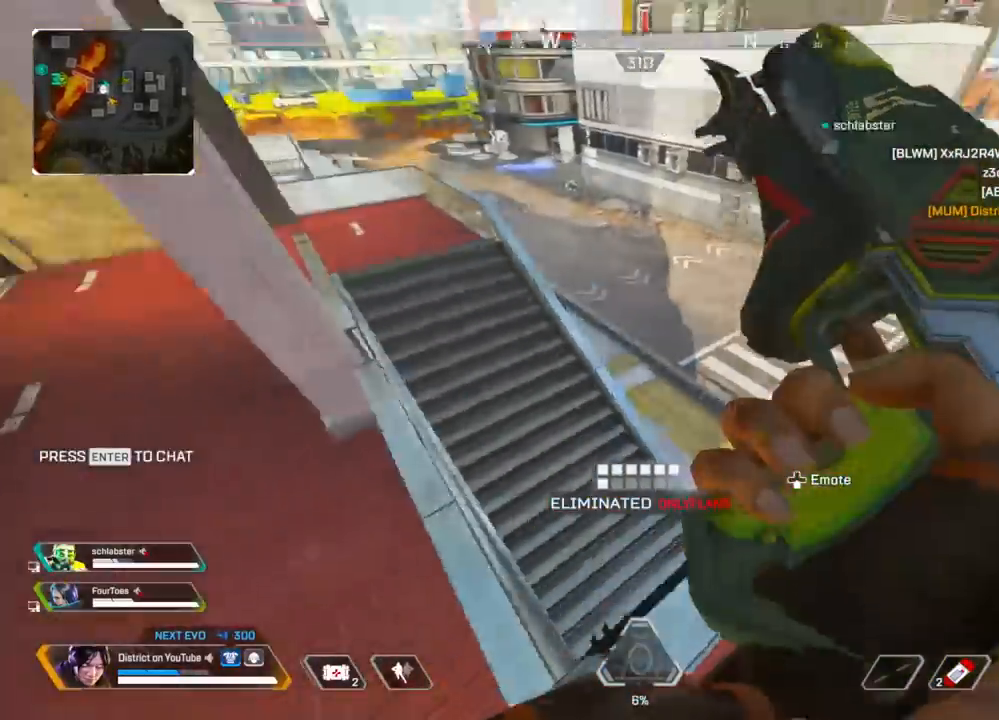
{"buttons": [], "left_stick": "right", "right_stick": "center", "events": [[33, "left_stick", "left"], [317, "left_stick", "up"], [400, "left_stick", "right"], [433, "right_stick", "center"]]}
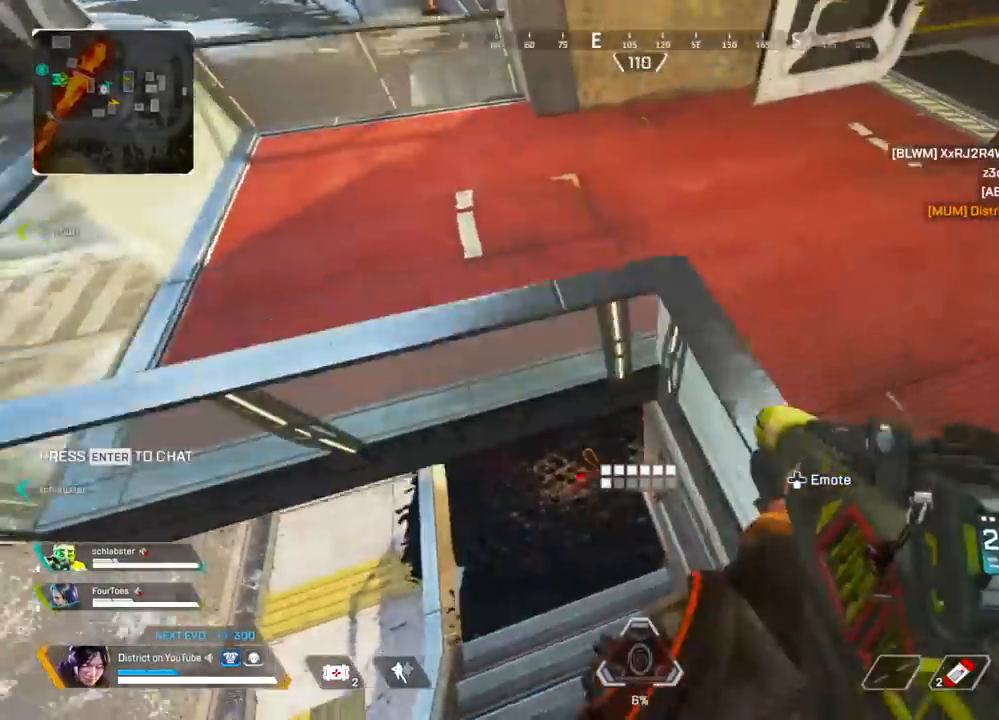
{"buttons": [], "left_stick": "up-right", "right_stick": "center", "events": [[33, "left_stick", "down-right"], [67, "R3", "down"], [67, "right_stick", "right"], [167, "R3", "up"], [217, "R3", "down"], [283, "left_stick", "up-right"], [400, "right_stick", "center"], [500, "R3", "up"]]}
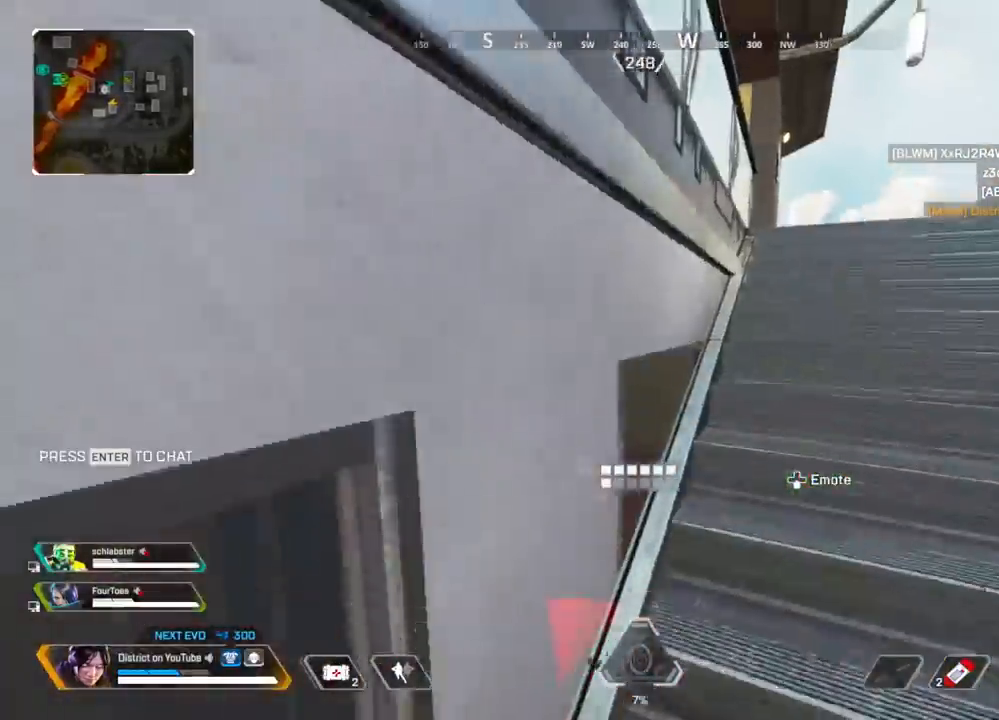
{"buttons": [], "left_stick": "up", "right_stick": "center", "events": [[500, "left_stick", "up"]]}
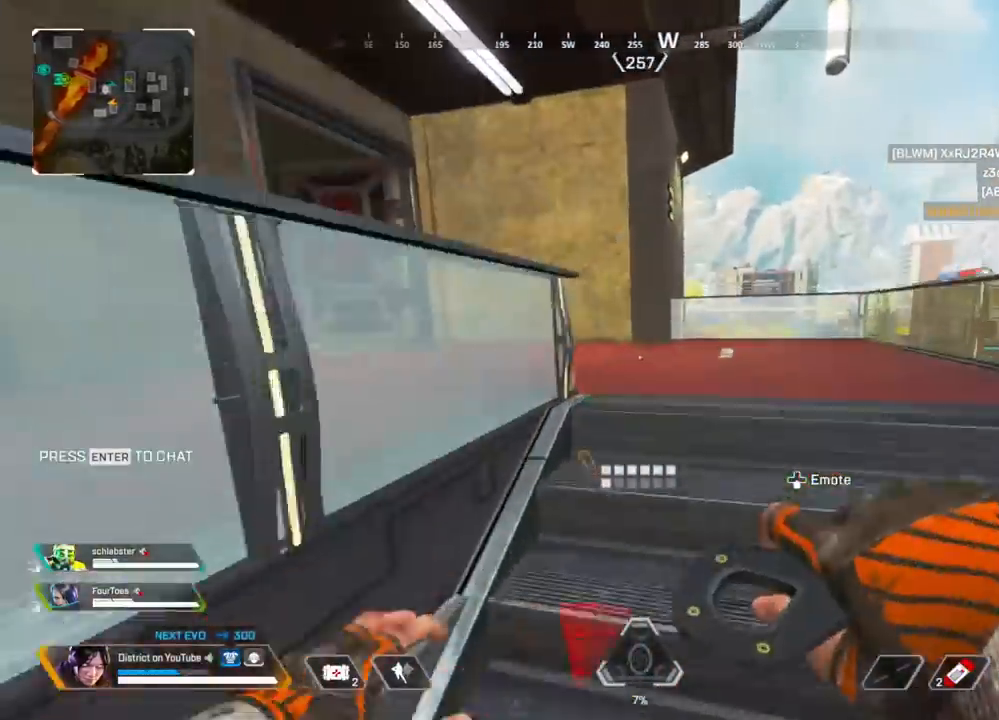
{"buttons": ["R3"], "left_stick": "up", "right_stick": "left", "events": [[83, "DPAD_LEFT", "down"], [183, "DPAD_LEFT", "up"], [350, "right_stick", "left"], [500, "R3", "down"]]}
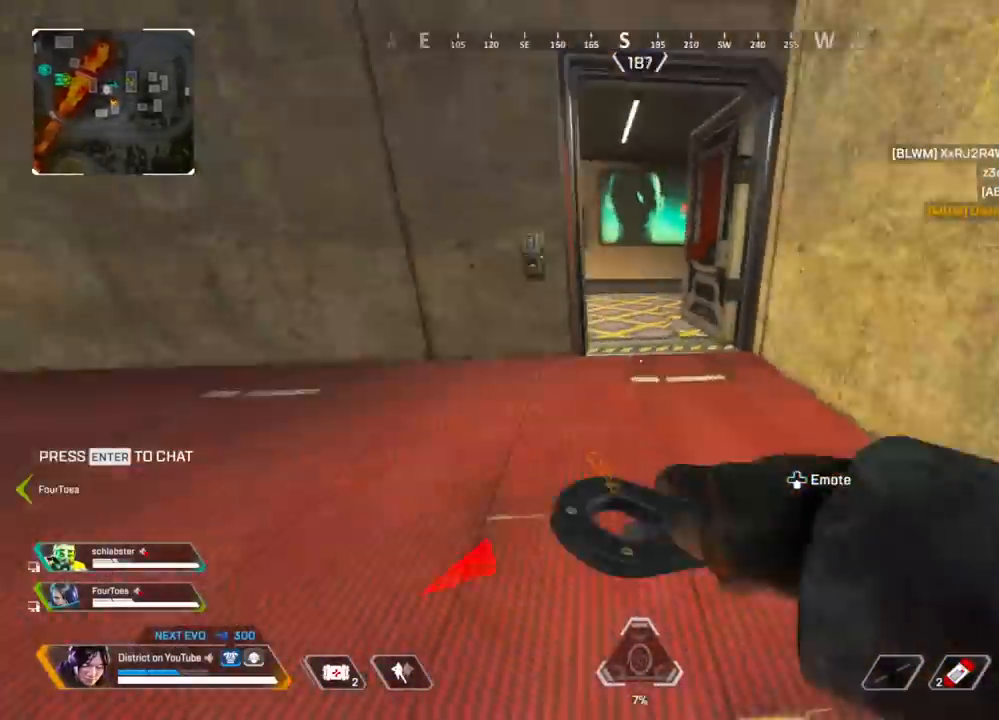
{"buttons": ["Y"], "left_stick": "left", "right_stick": "center", "events": [[17, "left_stick", "up-right"], [100, "R3", "up"], [133, "left_stick", "right"], [250, "Y", "down"], [250, "right_stick", "center"], [333, "left_stick", "left"]]}
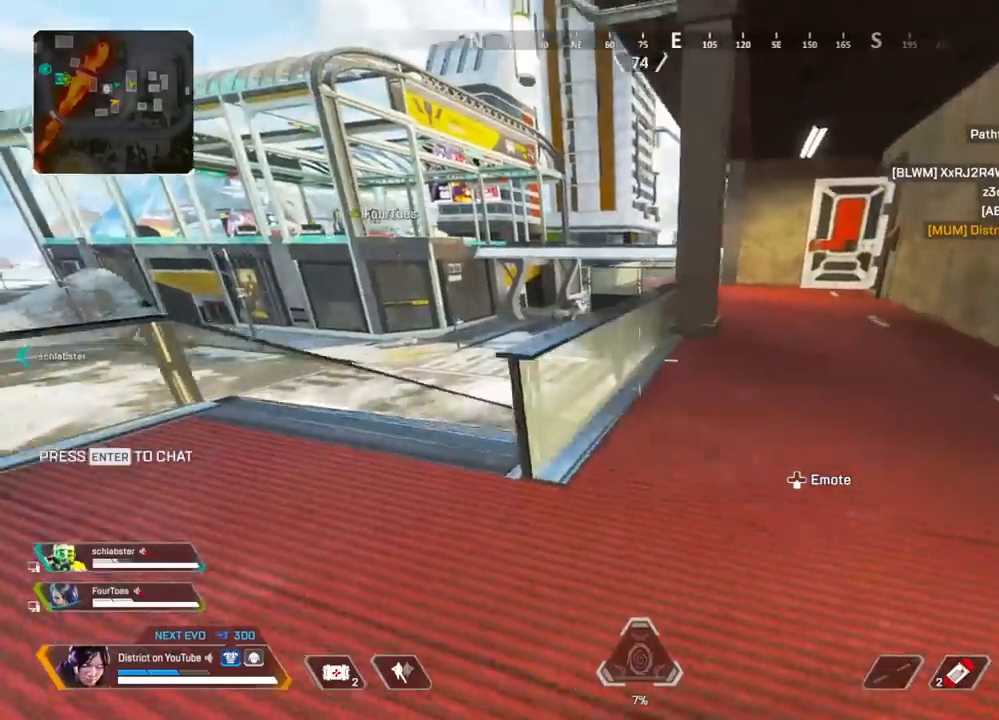
{"buttons": [], "left_stick": "right", "right_stick": "center", "events": [[67, "Y", "up"], [400, "left_stick", "right"]]}
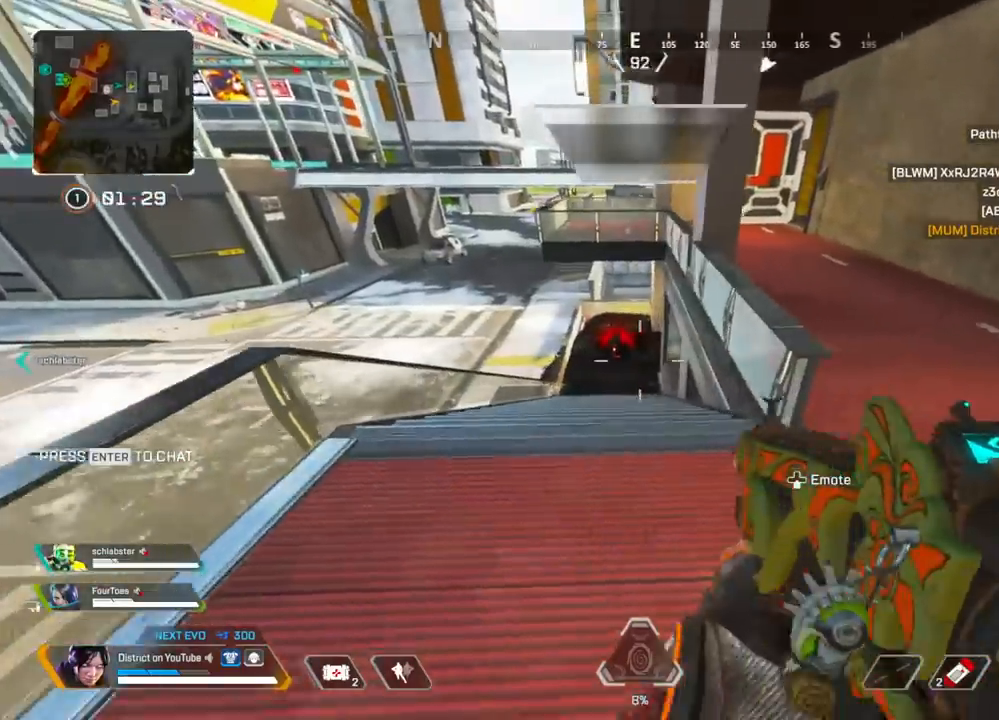
{"buttons": [], "left_stick": "left", "right_stick": "right", "events": [[133, "R3", "down"], [133, "right_stick", "right"], [200, "left_stick", "up"], [383, "left_stick", "left"], [400, "R3", "up"]]}